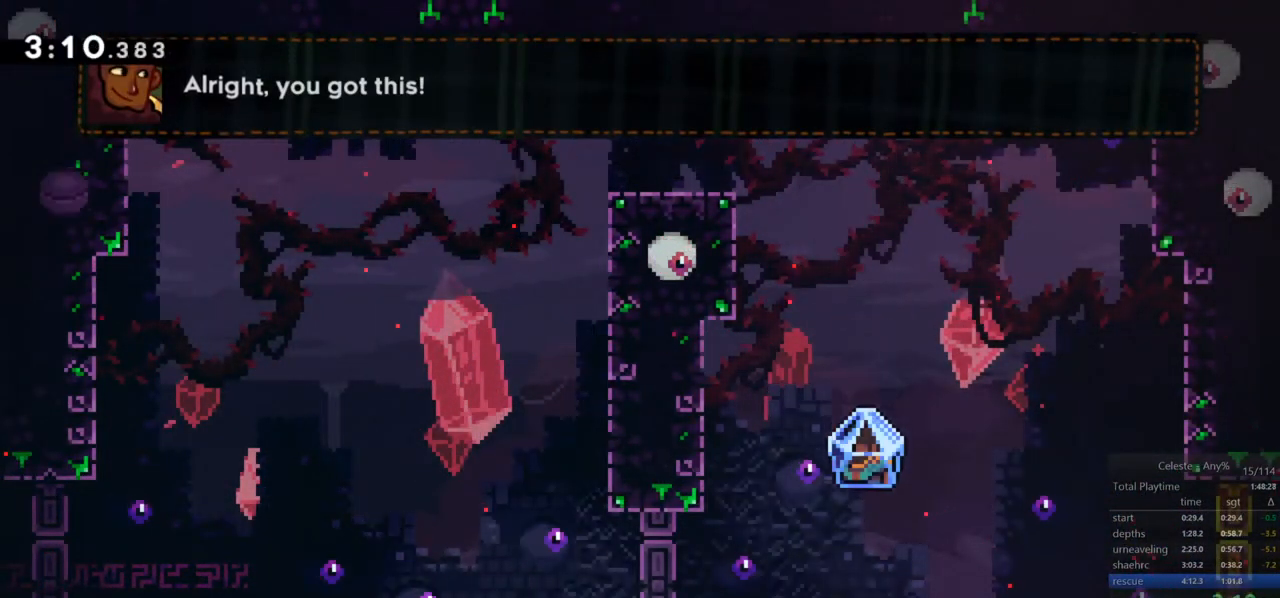
Gameplay with keyboard; each line is a JSON object with the keys held at the frame after it. "events" lists presses ("down") and releases ("up") of "dash", "down", "grab", "jump", "jump2", "left", "menu", "right", "skip" and "up" between this image and that frame as [ms after this image, input, new state], when the widget could be followed in between. No other keys are recorded. Mouse input is not recorded. Key names are as the overlay labels them; some are game actions (e.g. jump) rather than physical keys.
{"keys": [], "events": []}
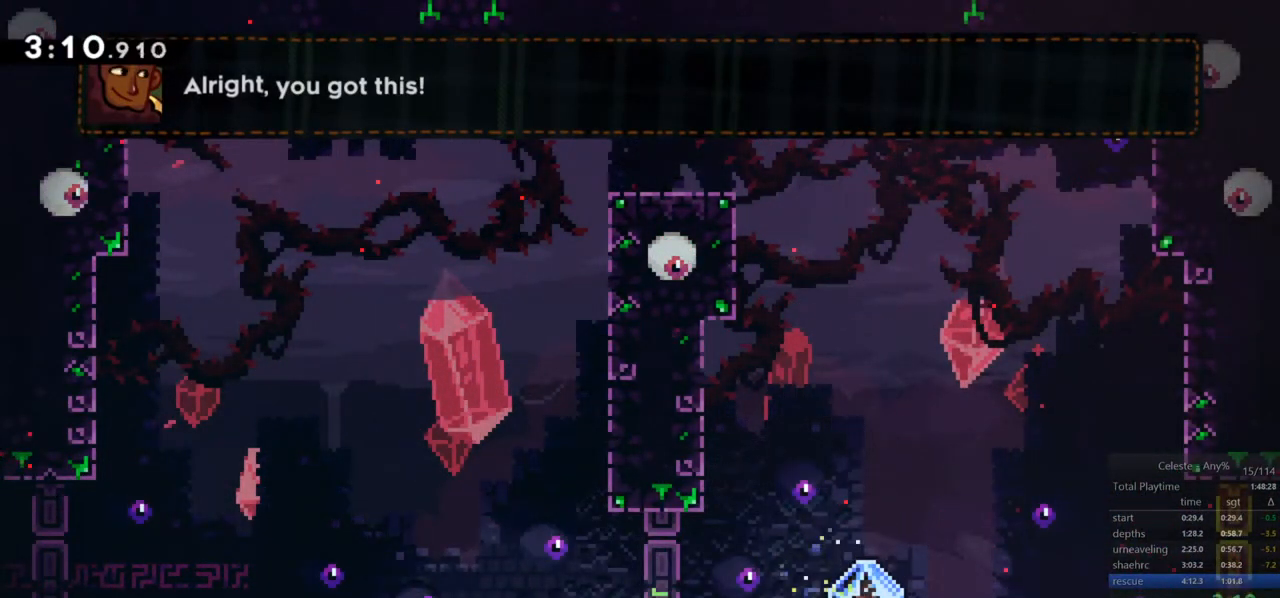
{"keys": ["grab", "right"], "events": [[50, "dash", "down"], [50, "down", "down"], [50, "right", "down"], [83, "grab", "down"], [233, "dash", "up"], [233, "down", "up"], [233, "jump", "down"], [417, "jump", "up"]]}
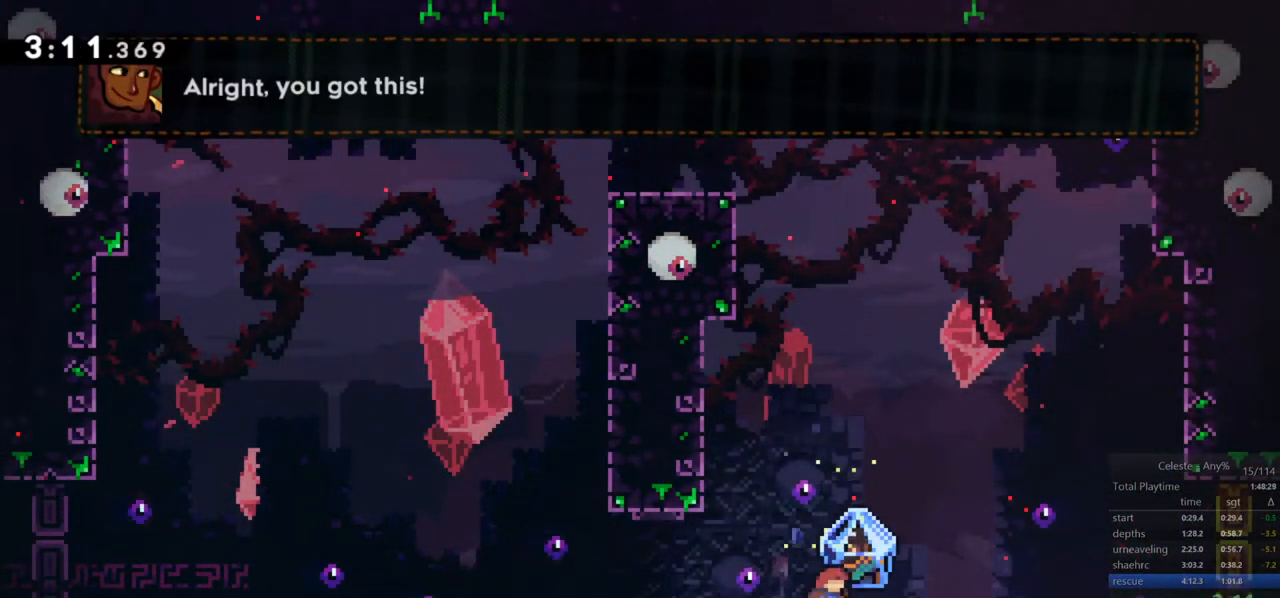
{"keys": [], "events": [[383, "grab", "up"], [383, "right", "up"]]}
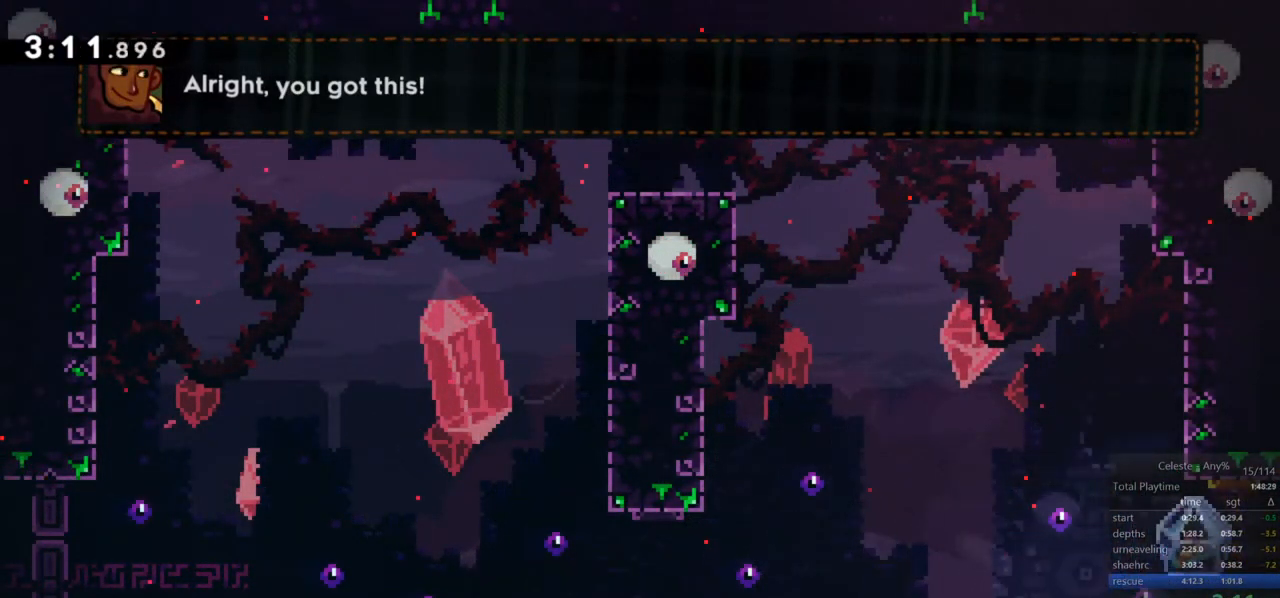
{"keys": ["down", "right"], "events": [[33, "dash", "down"], [33, "down", "down"], [33, "right", "down"], [217, "jump", "down"], [250, "jump", "up"], [300, "dash", "up"]]}
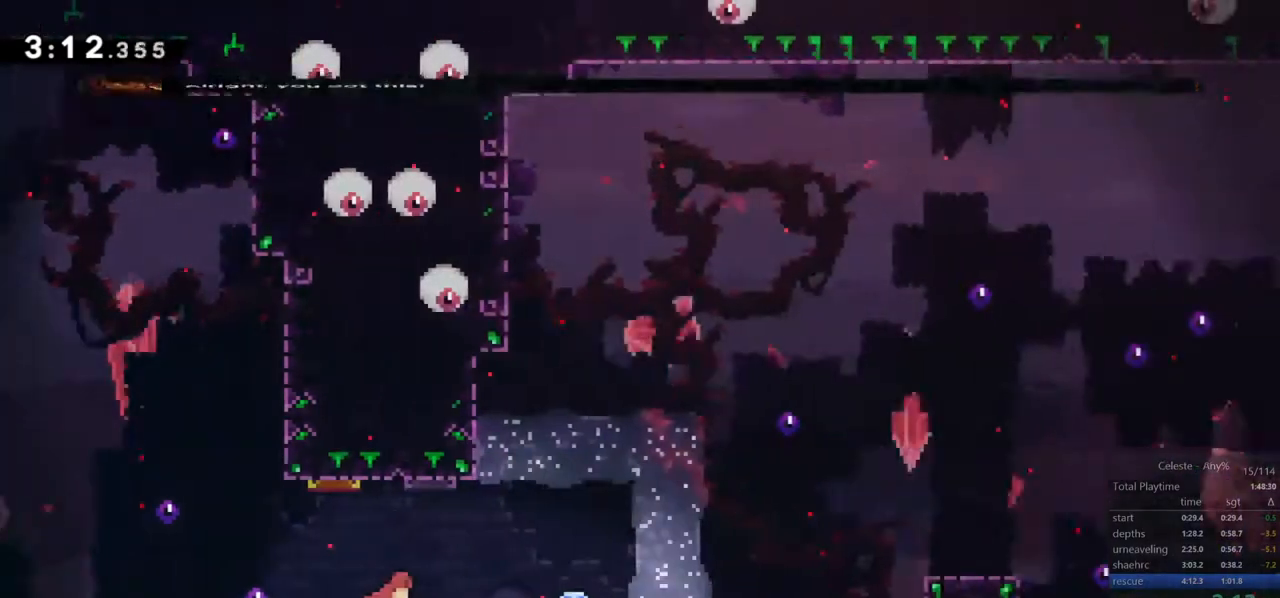
{"keys": ["dash", "down", "grab", "right"], "events": [[467, "dash", "down"], [500, "grab", "down"]]}
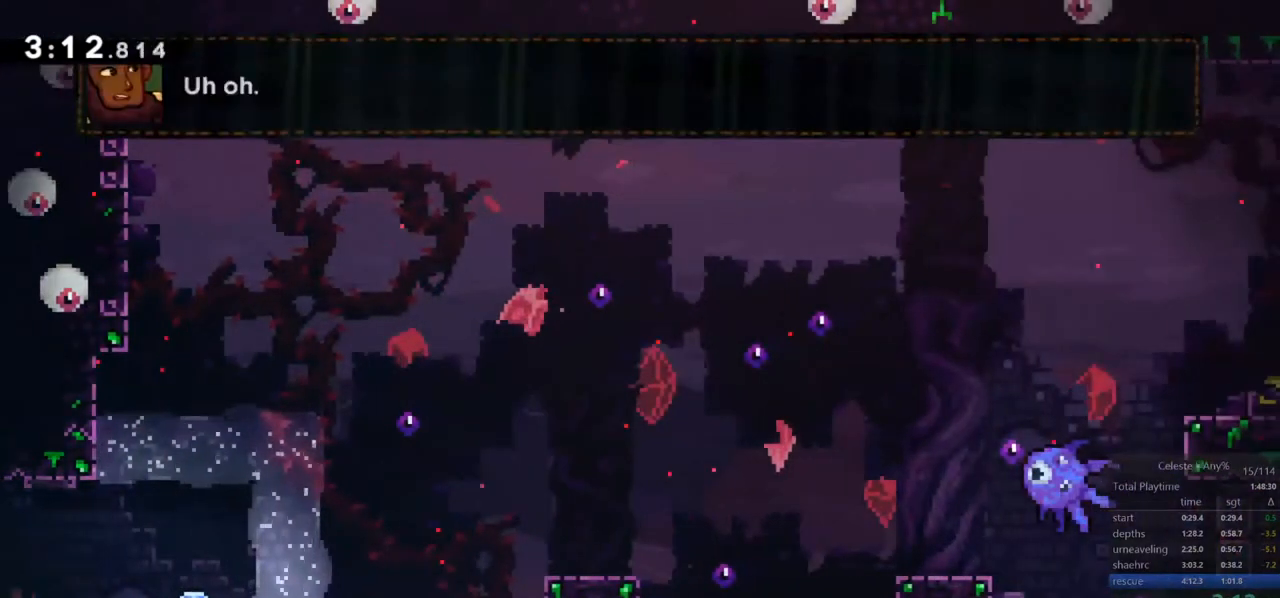
{"keys": ["grab", "jump", "right"], "events": [[100, "dash", "up"], [250, "down", "up"], [333, "jump", "down"]]}
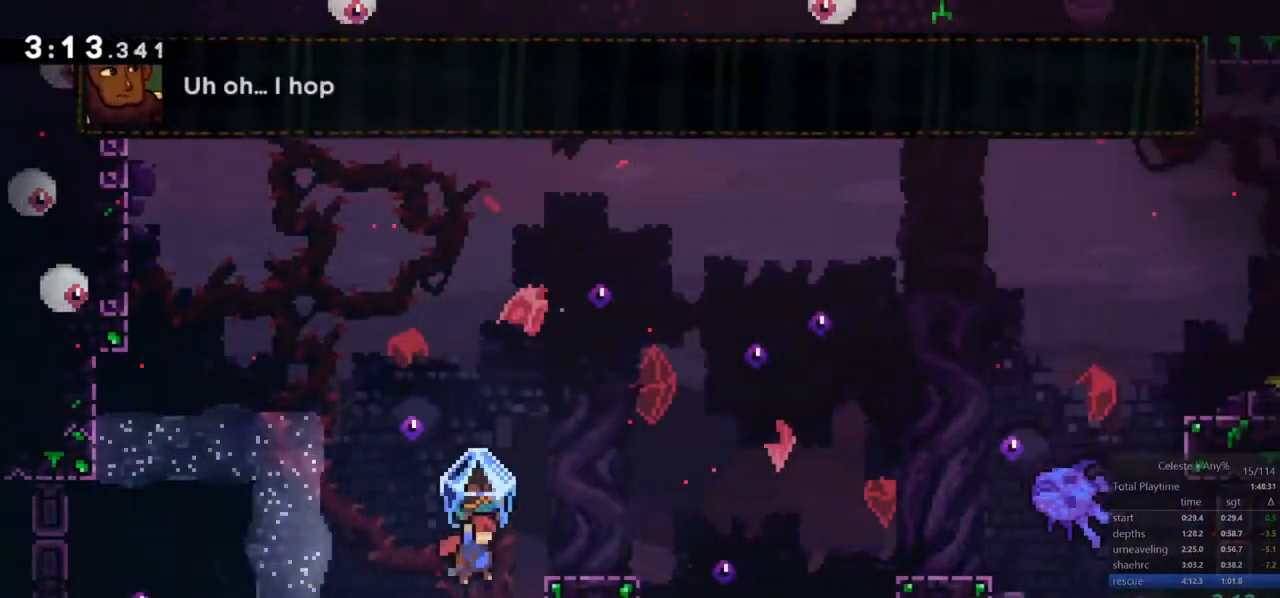
{"keys": ["grab", "jump", "right"], "events": [[217, "grab", "up"], [267, "jump", "up"], [300, "dash", "down"], [350, "grab", "down"], [400, "jump", "down"], [500, "dash", "up"]]}
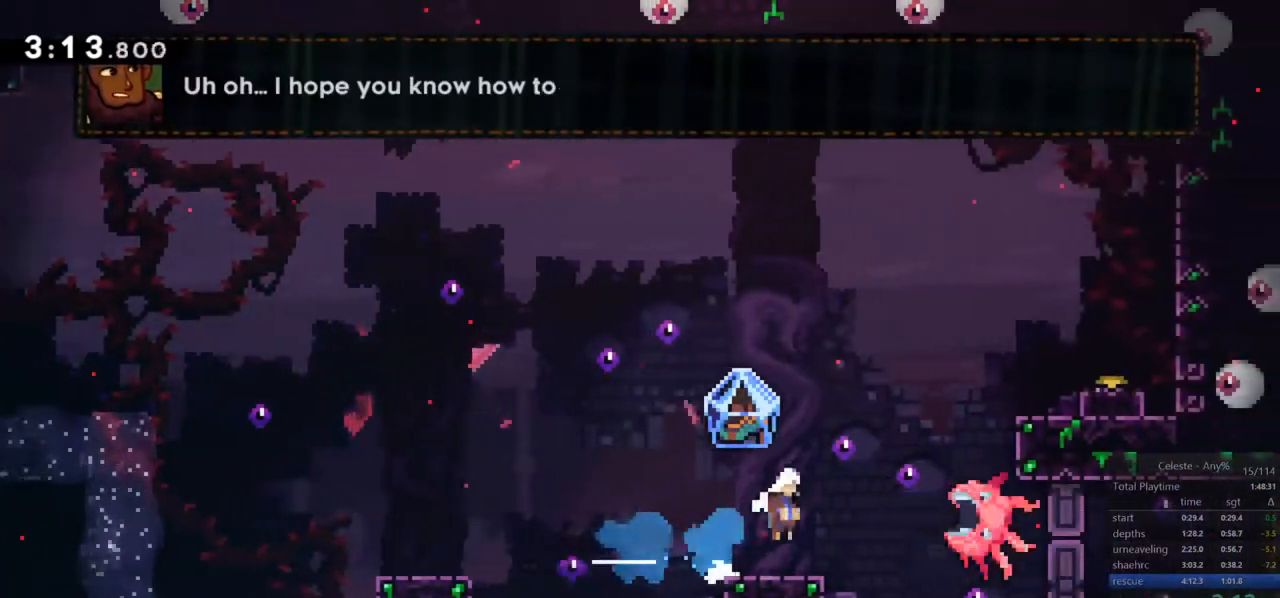
{"keys": ["grab", "jump", "jump2", "right"], "events": [[417, "jump2", "down"]]}
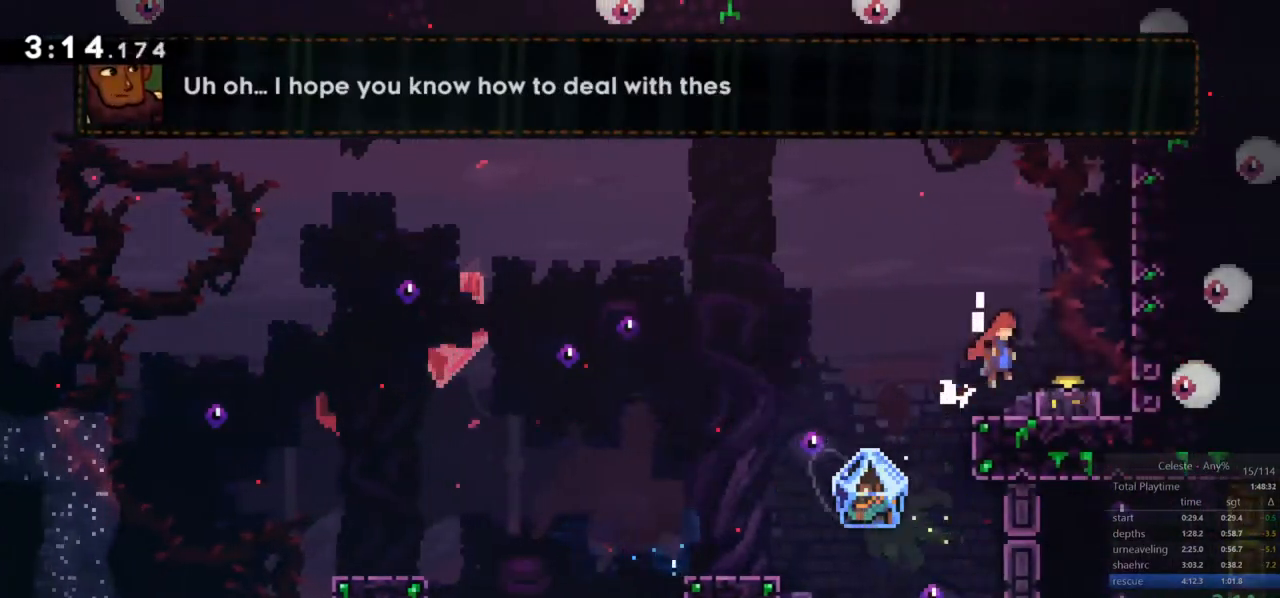
{"keys": ["left"], "events": [[50, "grab", "up"], [100, "jump", "up"], [100, "jump2", "up"], [150, "dash", "down"], [150, "down", "down"], [150, "left", "down"], [200, "right", "up"], [283, "dash", "up"], [333, "down", "up"]]}
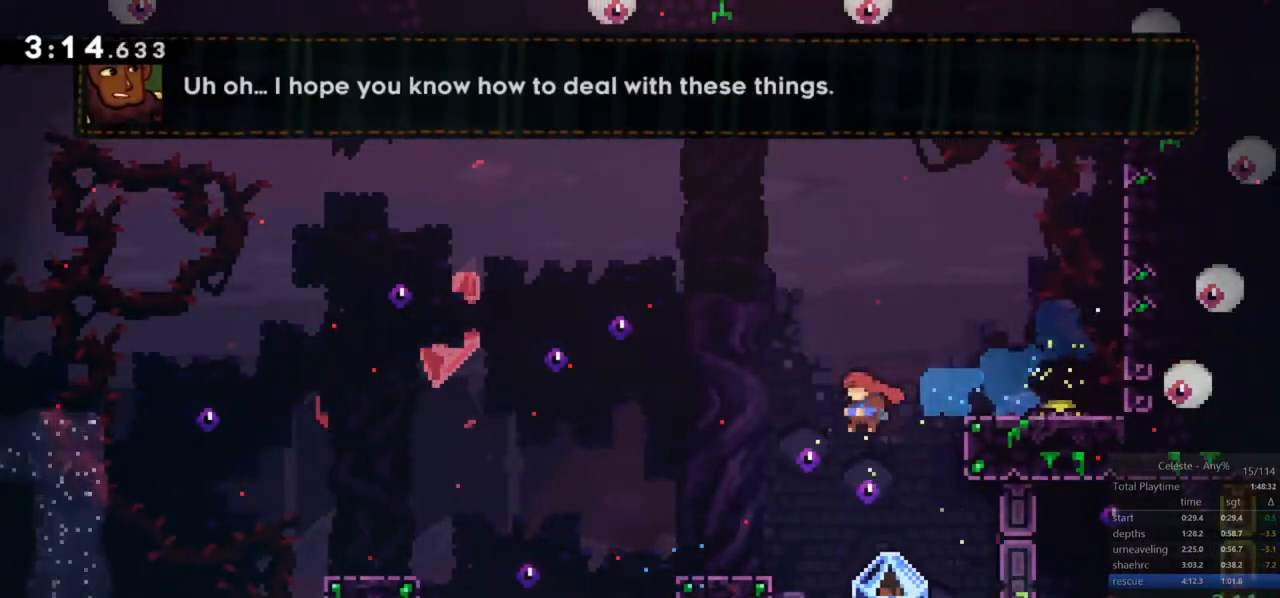
{"keys": ["dash", "down", "grab", "right"], "events": [[17, "down", "down"], [67, "dash", "down"], [67, "left", "up"], [167, "dash", "up"], [500, "dash", "down"], [500, "grab", "down"], [500, "right", "down"]]}
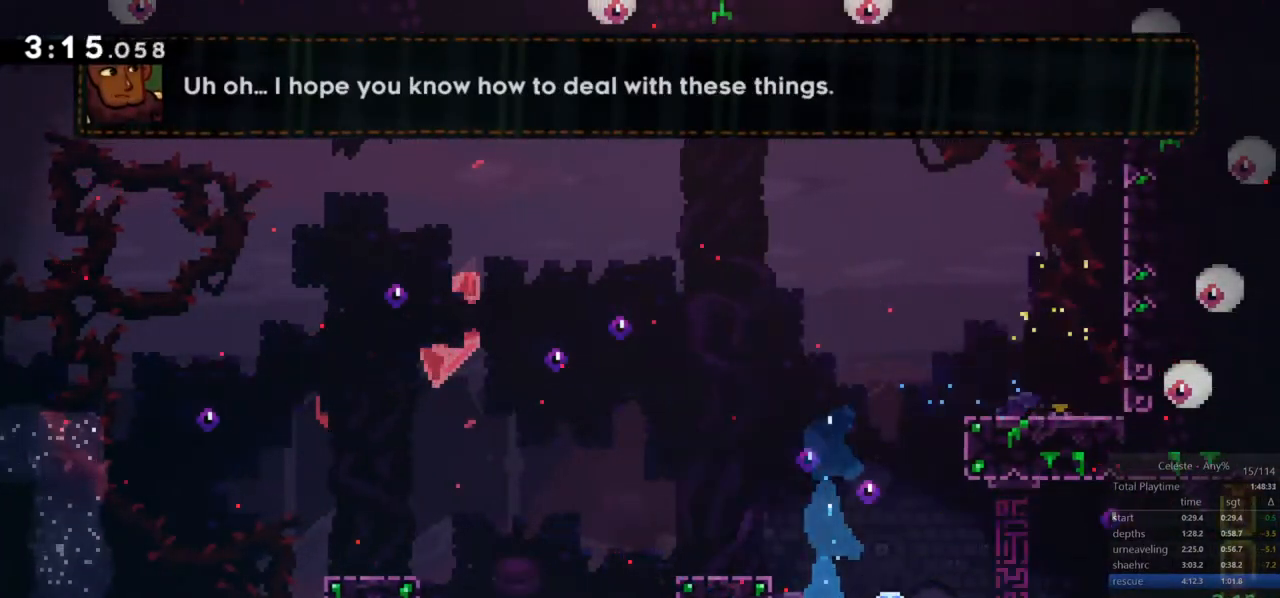
{"keys": [], "events": [[33, "jump", "down"], [83, "down", "up"], [133, "dash", "up"], [317, "jump", "up"], [417, "grab", "up"], [467, "right", "up"]]}
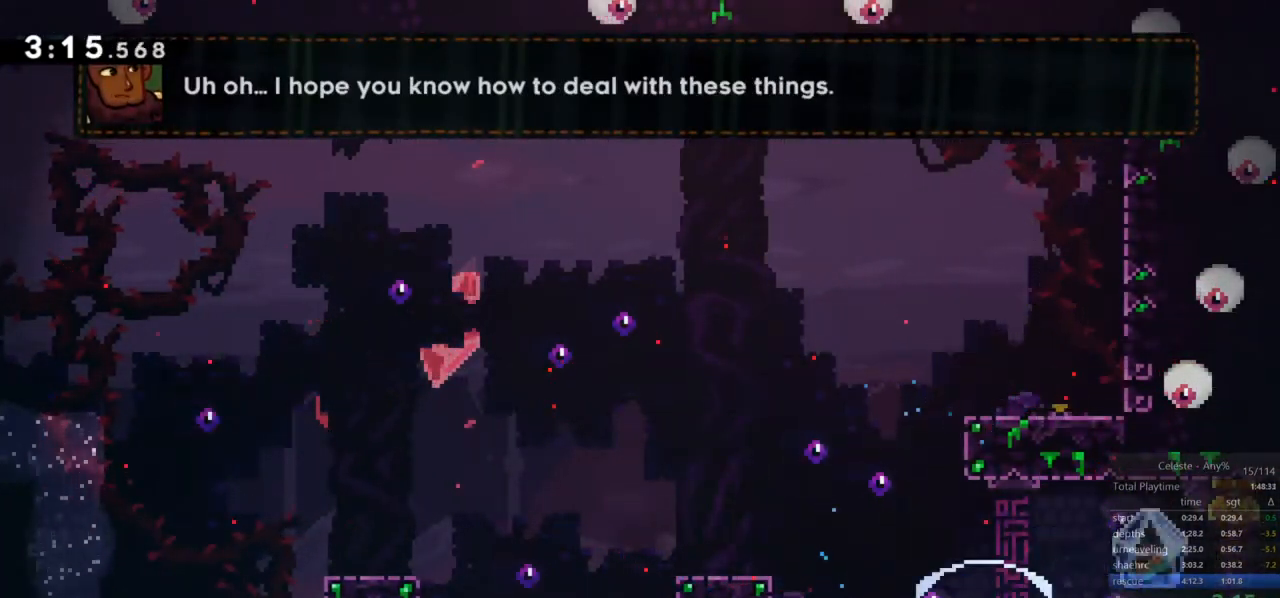
{"keys": ["down", "right"], "events": [[17, "left", "down"], [100, "dash", "down"], [100, "down", "down"], [250, "right", "down"], [283, "jump", "down"], [283, "left", "up"], [333, "dash", "up"], [383, "jump", "up"]]}
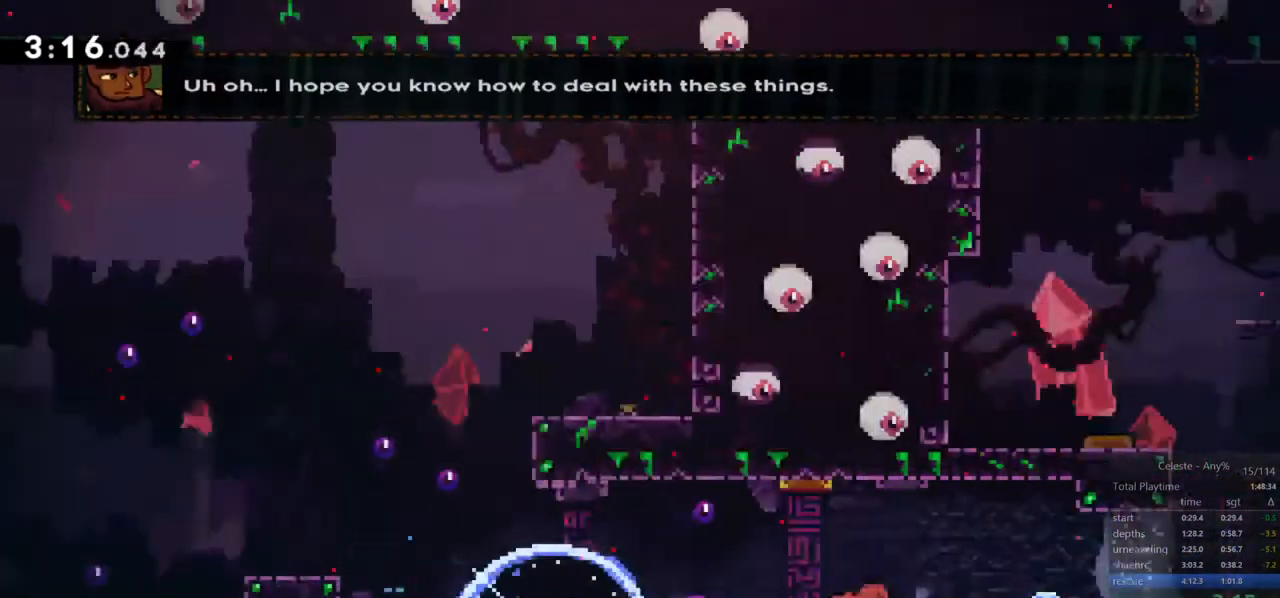
{"keys": ["down", "right"], "events": []}
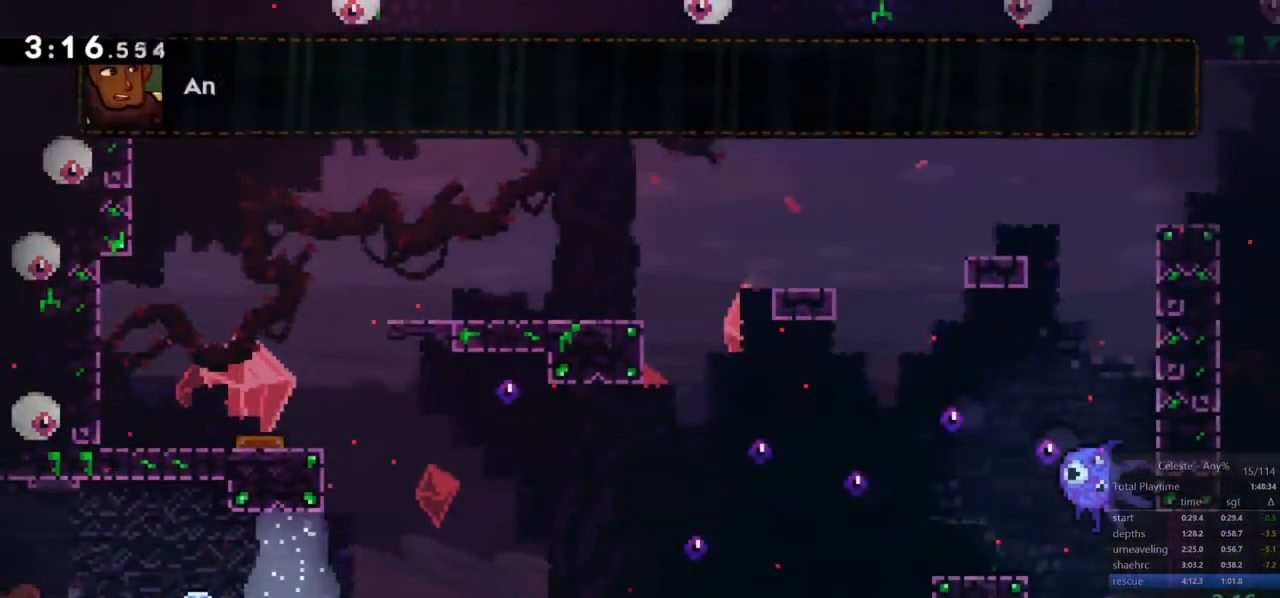
{"keys": ["grab", "jump", "right"], "events": [[50, "dash", "down"], [133, "grab", "down"], [233, "dash", "up"], [417, "down", "up"], [467, "jump", "down"]]}
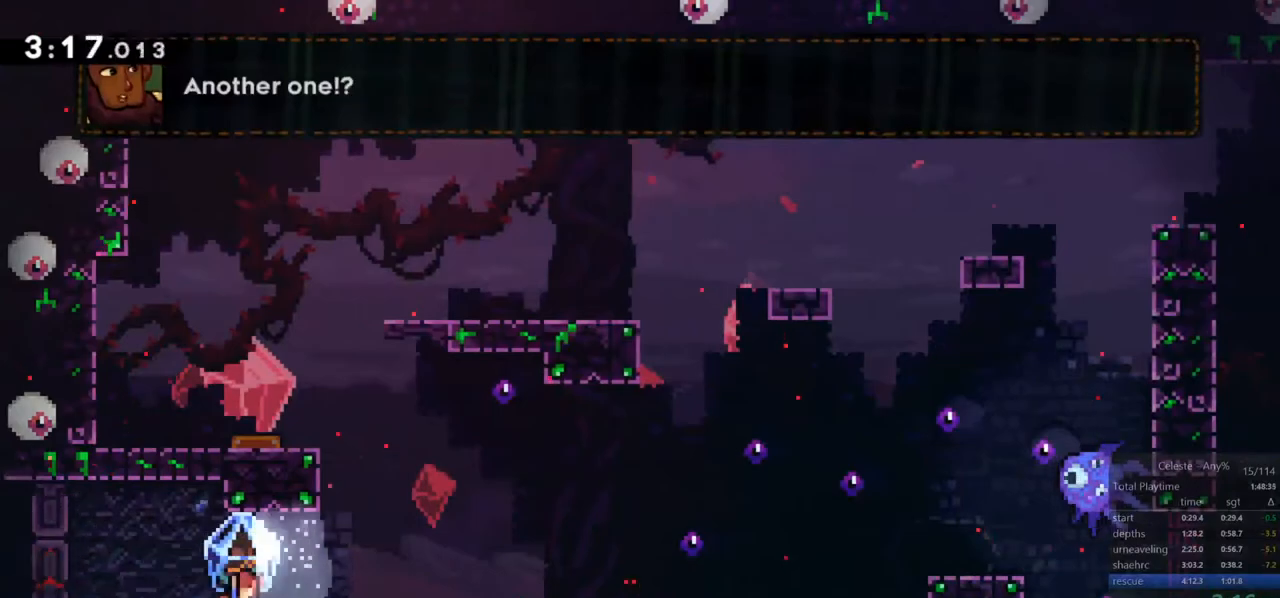
{"keys": ["grab", "jump", "right"], "events": [[150, "jump", "up"], [383, "jump", "down"]]}
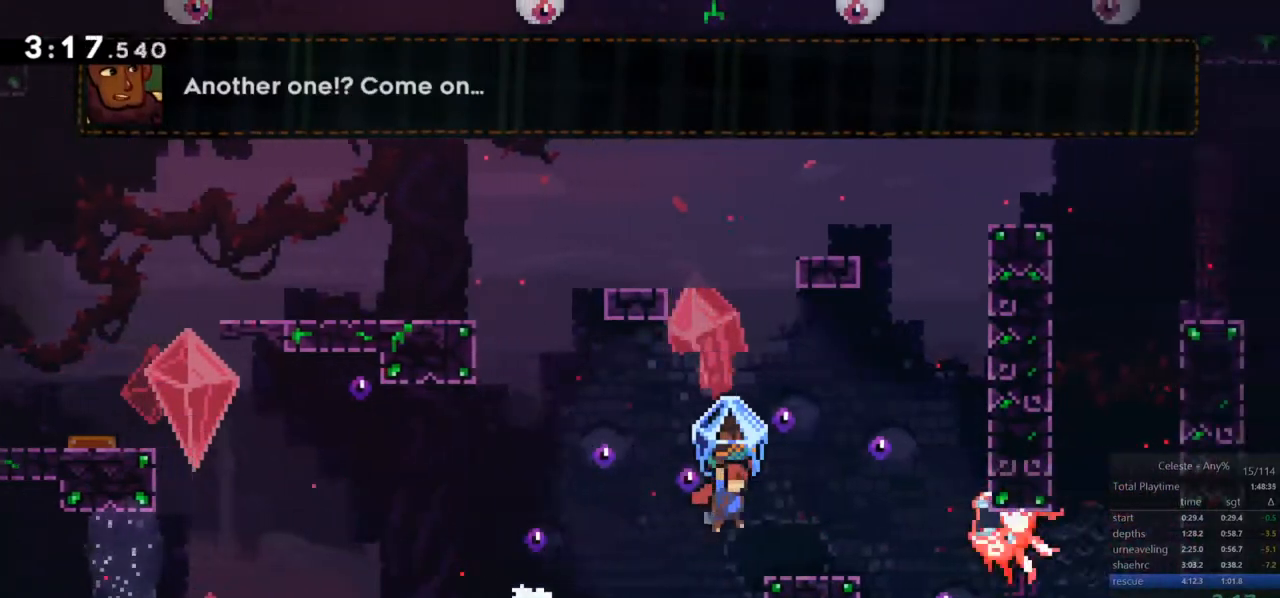
{"keys": ["grab", "right"], "events": [[300, "jump", "up"]]}
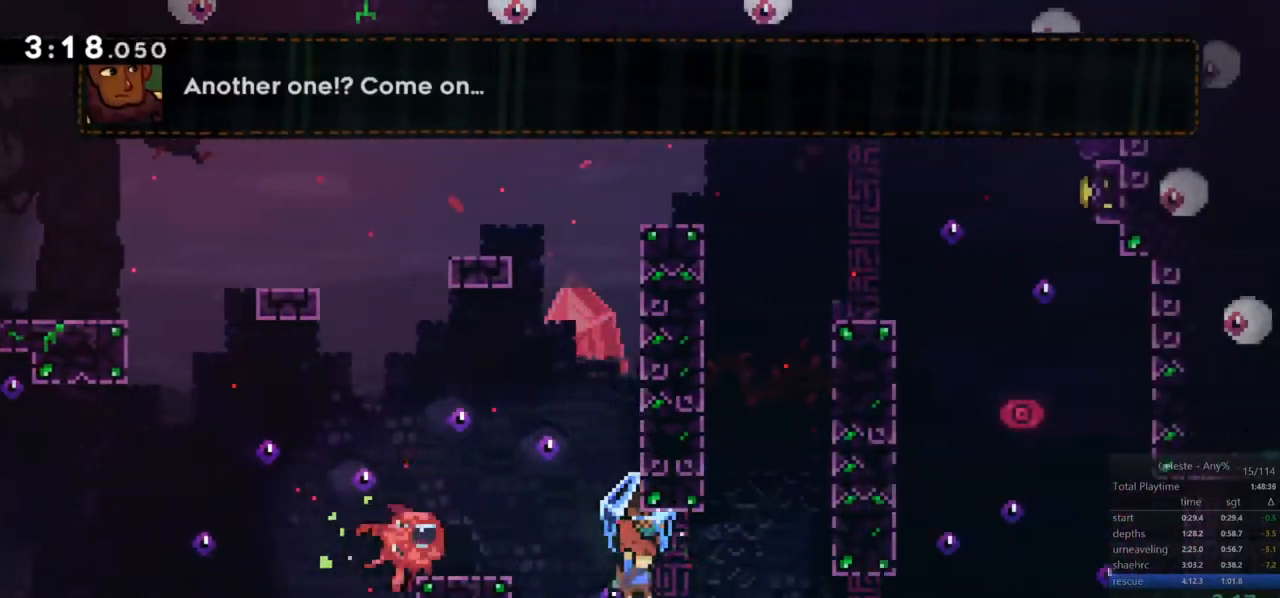
{"keys": ["dash", "up"], "events": [[133, "jump", "down"], [367, "grab", "up"], [367, "up", "down"], [417, "dash", "down"], [467, "right", "up"], [500, "jump", "up"]]}
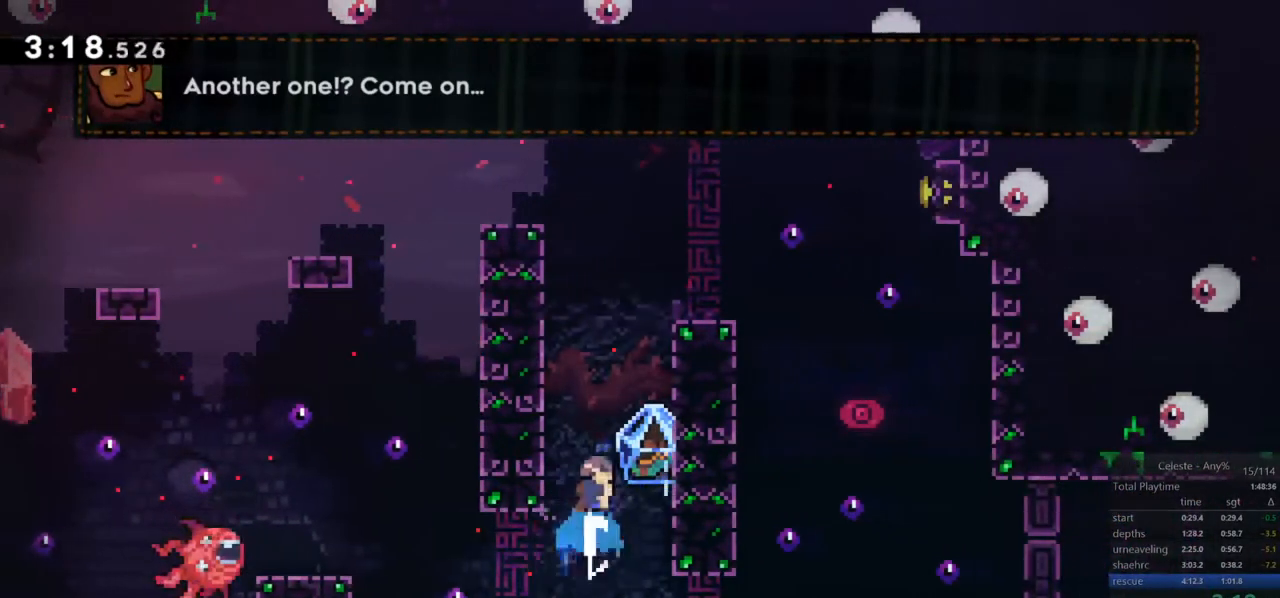
{"keys": [], "events": [[100, "grab", "down"], [200, "dash", "up"], [250, "right", "down"], [483, "grab", "up"], [483, "right", "up"], [483, "up", "up"]]}
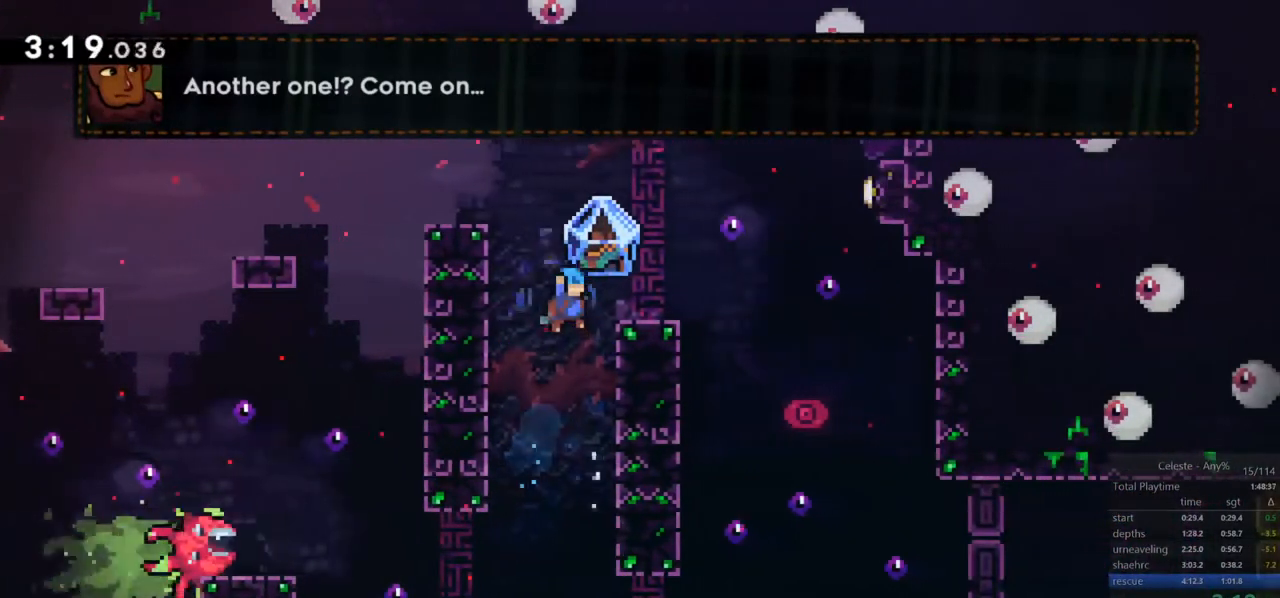
{"keys": ["down"], "events": [[300, "left", "down"], [400, "left", "up"], [450, "down", "down"]]}